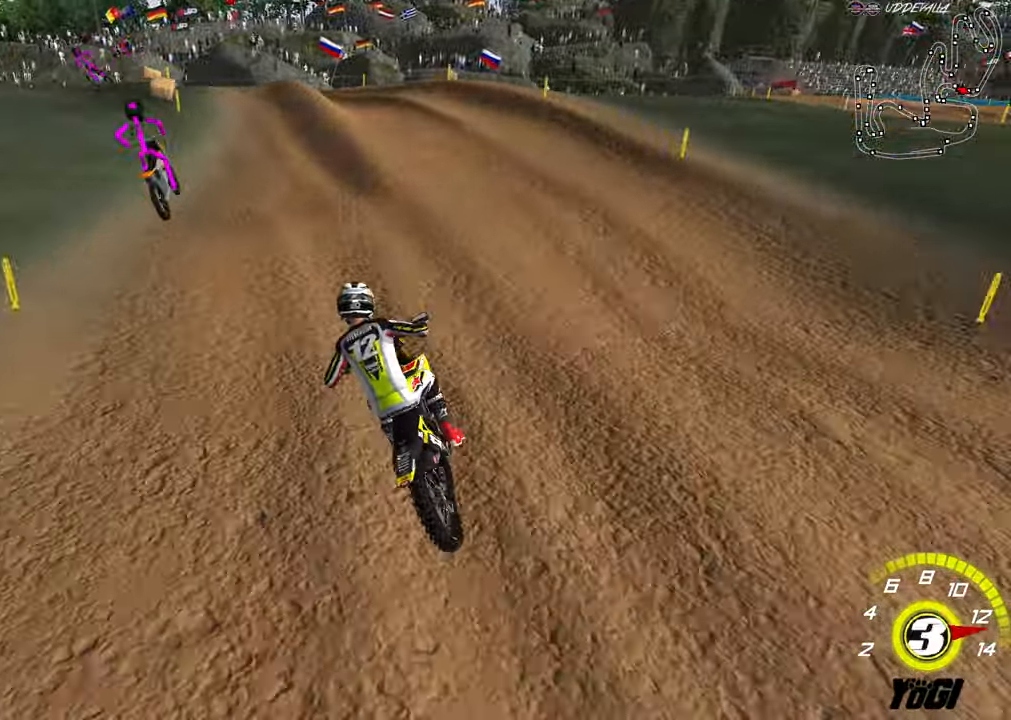
Gameplay with a controller (Xbox layout); each line is a JSON object with the inputs held at the frame after it. "events" lists button and stick changes between this image and that frame as [ms after this image, input, new state], when the widget could be followed in between.
{"buttons": ["L2"], "left_stick": "center", "right_stick": "center", "events": [[34, "R2", "up"], [50, "L2", "up"], [50, "left_stick", "left"], [117, "left_stick", "down-left"], [150, "R2", "down"], [167, "L2", "down"], [350, "R2", "up"], [467, "left_stick", "center"]]}
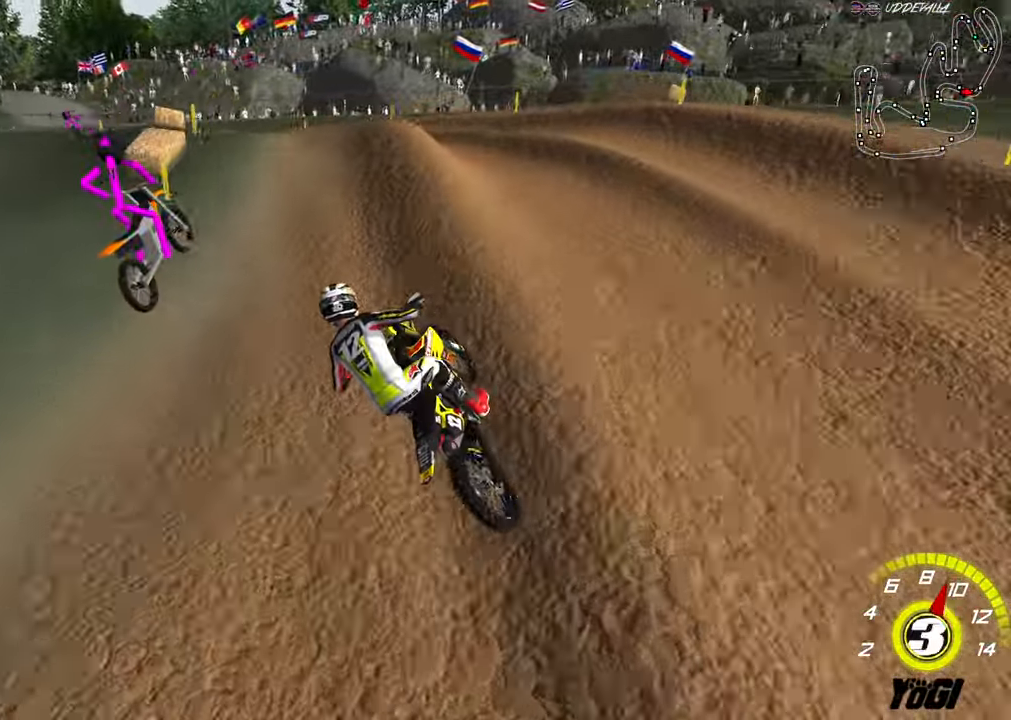
{"buttons": ["R2"], "left_stick": "down", "right_stick": "center", "events": [[34, "R2", "down"], [117, "L2", "up"], [117, "R2", "up"], [317, "R2", "down"], [384, "left_stick", "down"]]}
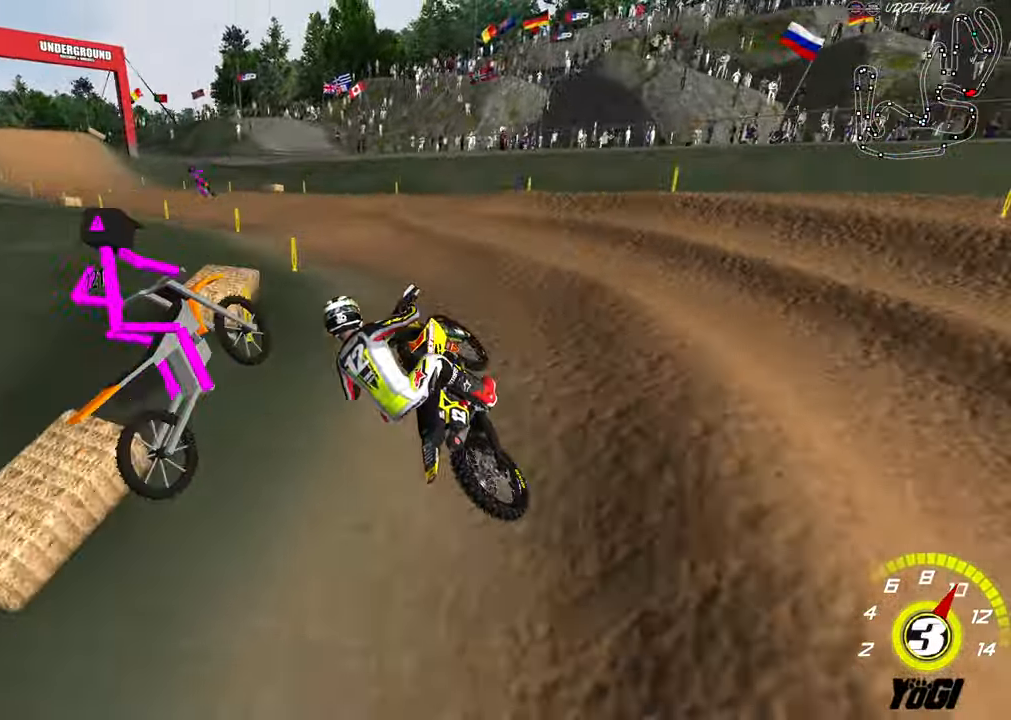
{"buttons": [], "left_stick": "right", "right_stick": "center", "events": [[117, "left_stick", "down-left"], [184, "R2", "up"], [250, "X", "down"], [250, "left_stick", "center"], [366, "X", "up"], [400, "left_stick", "right"]]}
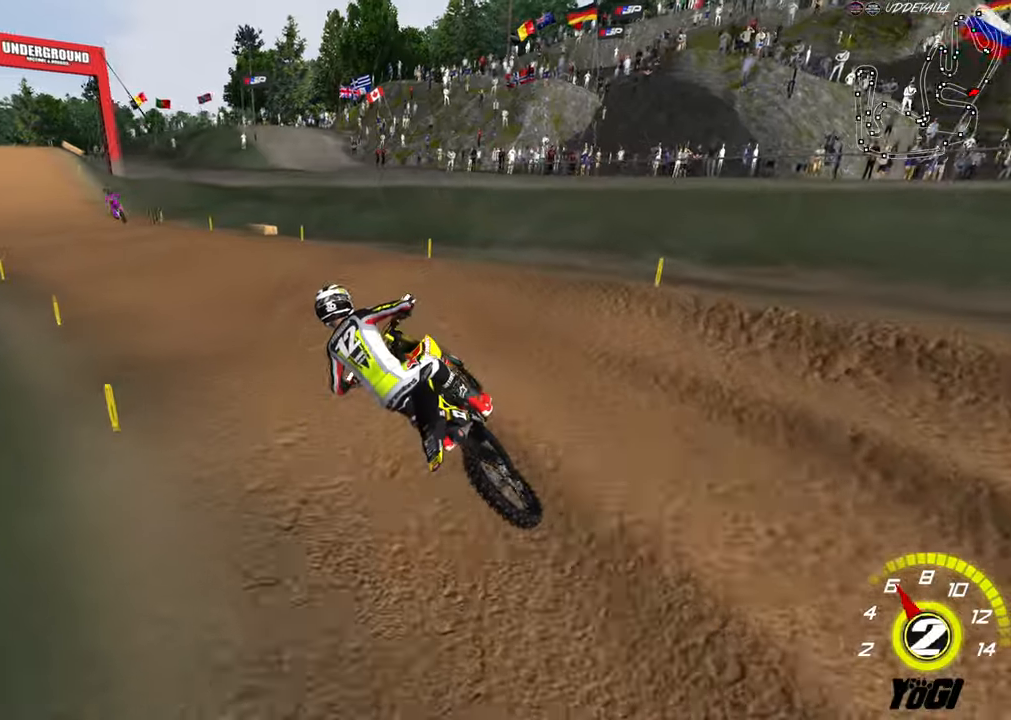
{"buttons": ["R2"], "left_stick": "up-left", "right_stick": "center", "events": [[16, "R2", "down"], [116, "X", "down"], [183, "left_stick", "down"], [233, "X", "up"], [250, "R2", "up"], [266, "left_stick", "center"], [316, "left_stick", "up-left"], [383, "R2", "down"]]}
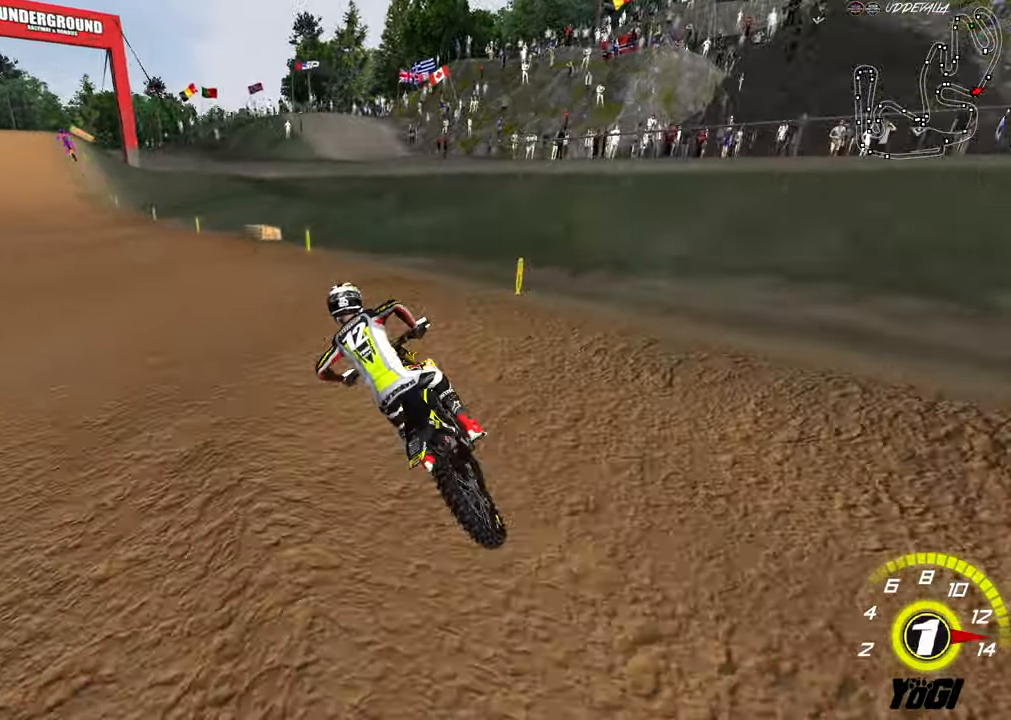
{"buttons": ["B", "R2"], "left_stick": "up-right", "right_stick": "center", "events": [[66, "left_stick", "up"], [266, "left_stick", "up-right"], [416, "B", "down"]]}
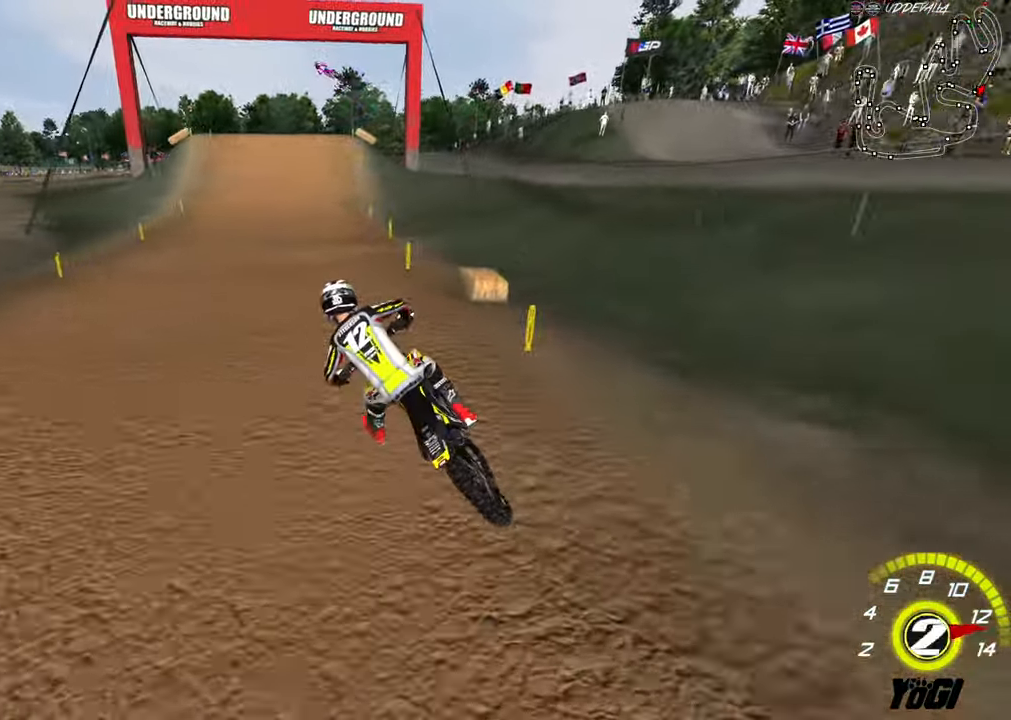
{"buttons": ["R2"], "left_stick": "up", "right_stick": "center", "events": [[16, "B", "up"], [16, "left_stick", "down-right"], [133, "left_stick", "center"], [216, "left_stick", "up-left"], [450, "left_stick", "up"]]}
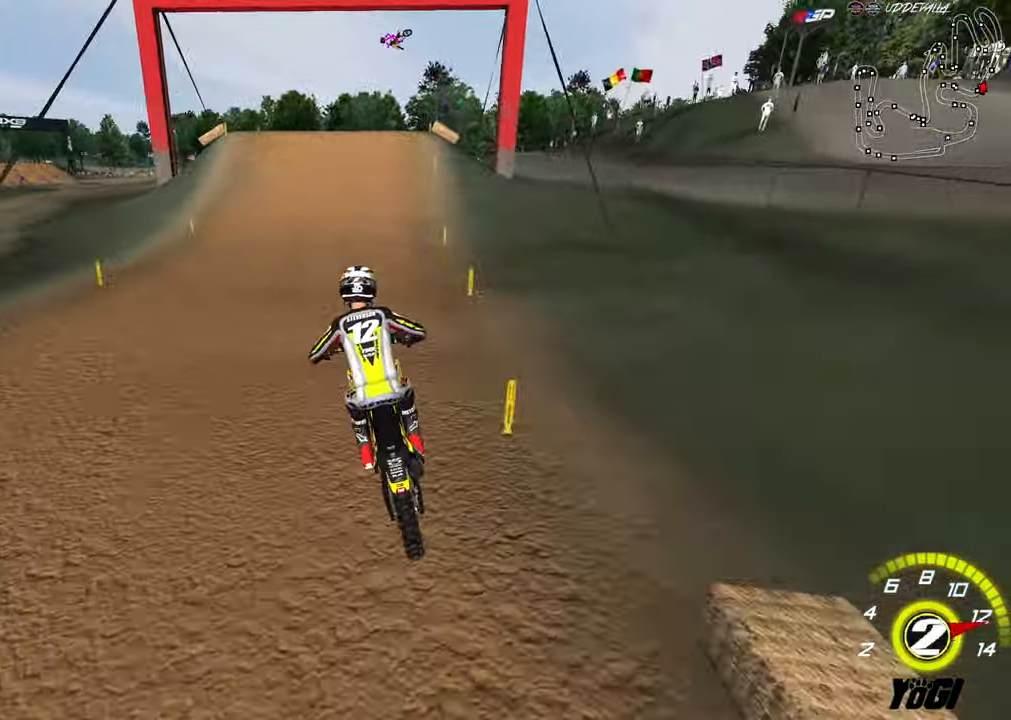
{"buttons": ["R2"], "left_stick": "center", "right_stick": "center", "events": [[16, "B", "down"], [116, "B", "up"], [333, "A", "down"], [416, "left_stick", "center"], [483, "A", "up"]]}
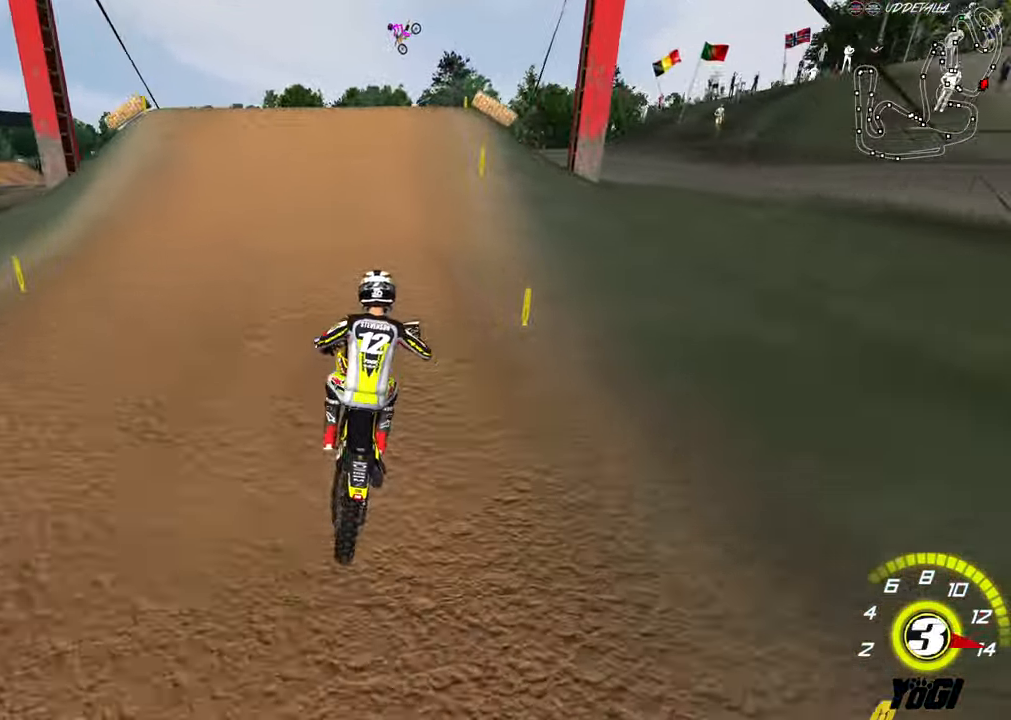
{"buttons": ["R2"], "left_stick": "left", "right_stick": "center", "events": [[50, "left_stick", "left"], [283, "left_stick", "center"], [400, "R2", "up"], [450, "left_stick", "up-left"], [466, "R2", "down"], [500, "left_stick", "left"]]}
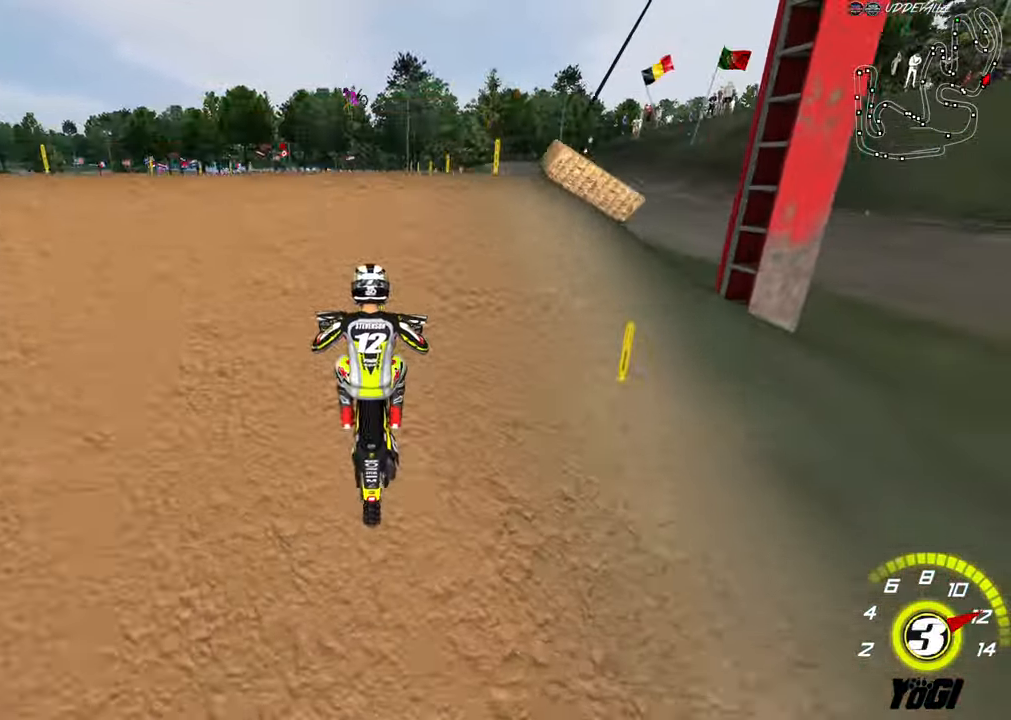
{"buttons": ["A", "R2"], "left_stick": "down-right", "right_stick": "center", "events": [[100, "R2", "up"], [166, "left_stick", "down-right"], [333, "R2", "down"], [500, "A", "down"]]}
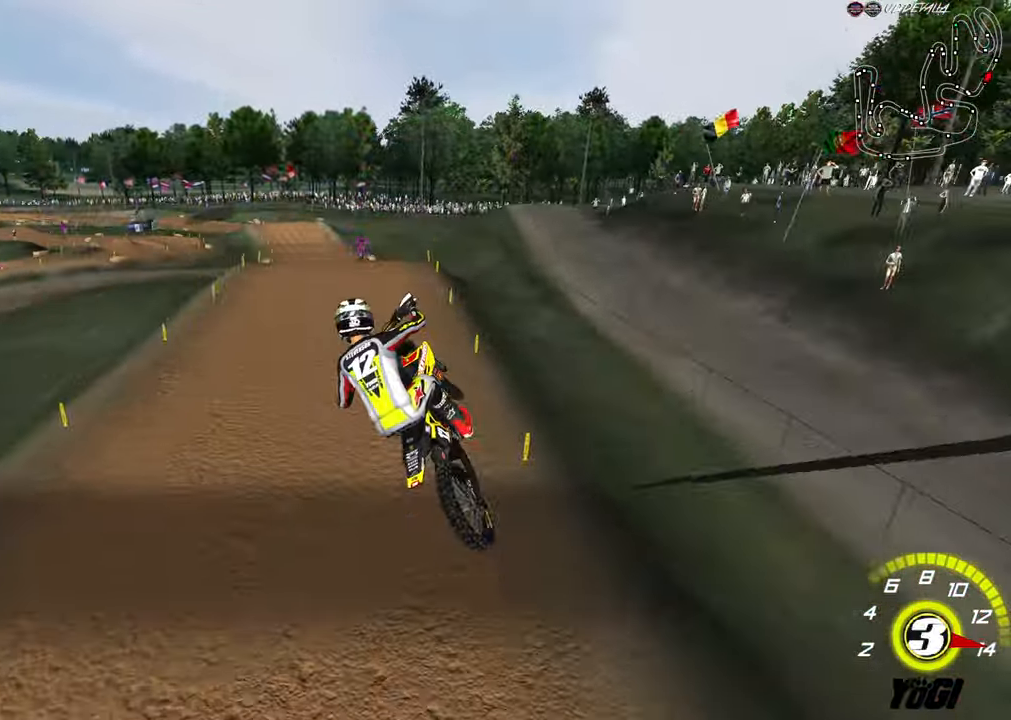
{"buttons": ["R2"], "left_stick": "left", "right_stick": "center", "events": [[83, "left_stick", "center"], [166, "A", "up"], [216, "SELECT", "down"], [250, "R2", "up"], [333, "SELECT", "up"], [333, "left_stick", "left"], [366, "R2", "down"], [383, "START", "down"], [500, "START", "up"]]}
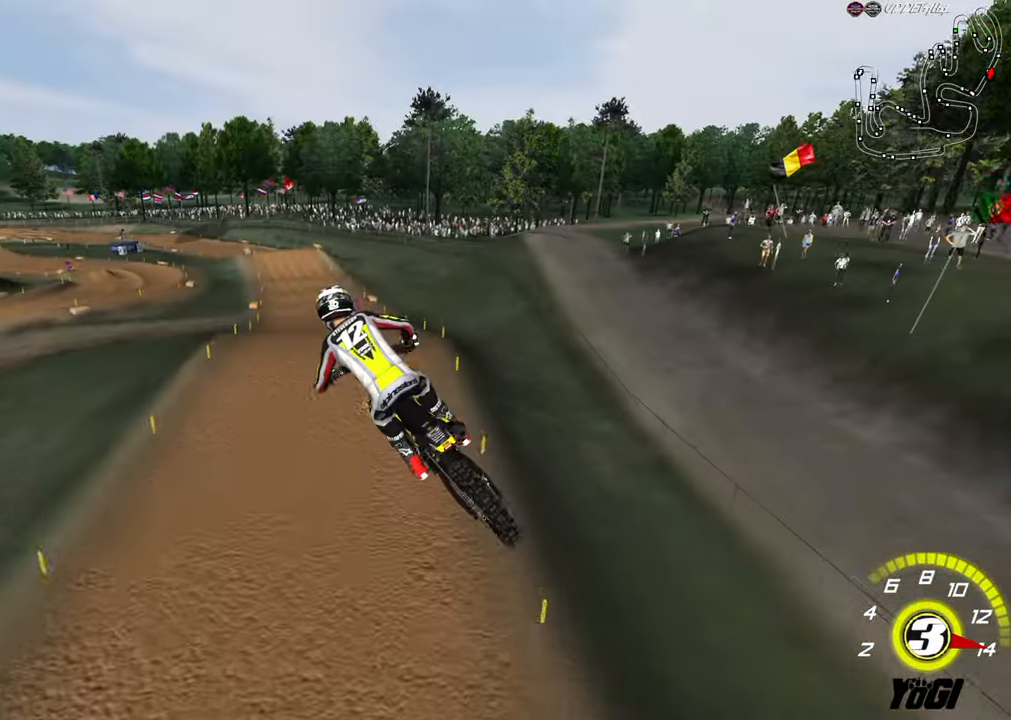
{"buttons": ["B", "R2"], "left_stick": "down-left", "right_stick": "center", "events": [[216, "B", "down"], [216, "left_stick", "down-left"], [283, "B", "up"], [466, "B", "down"]]}
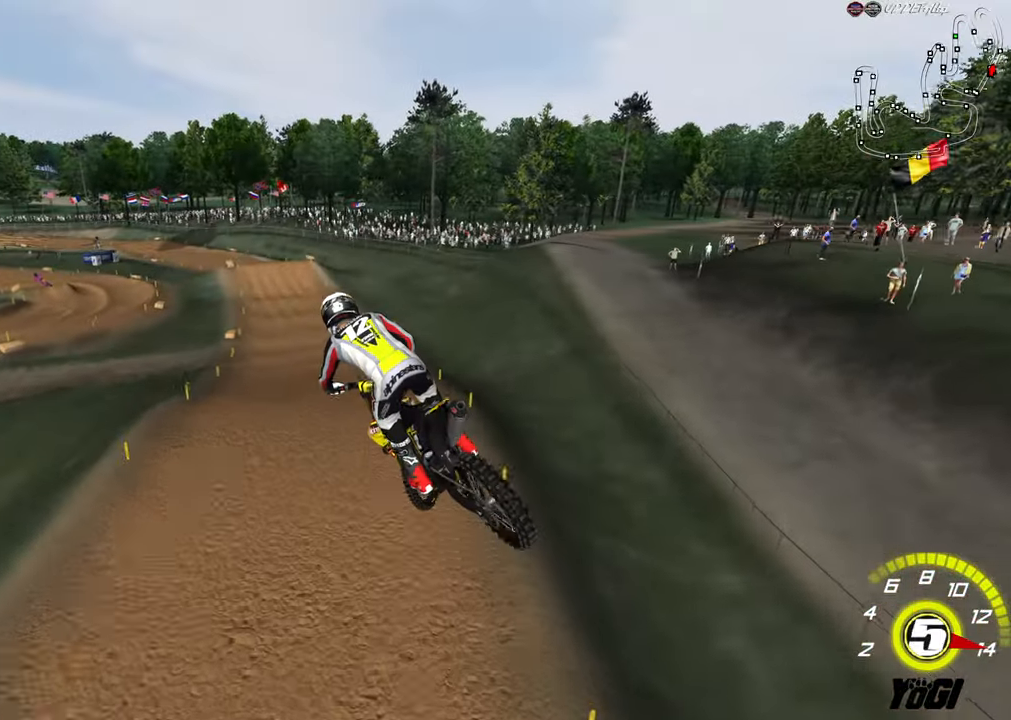
{"buttons": ["R2"], "left_stick": "center", "right_stick": "center", "events": [[83, "B", "up"], [250, "left_stick", "down"], [450, "left_stick", "center"]]}
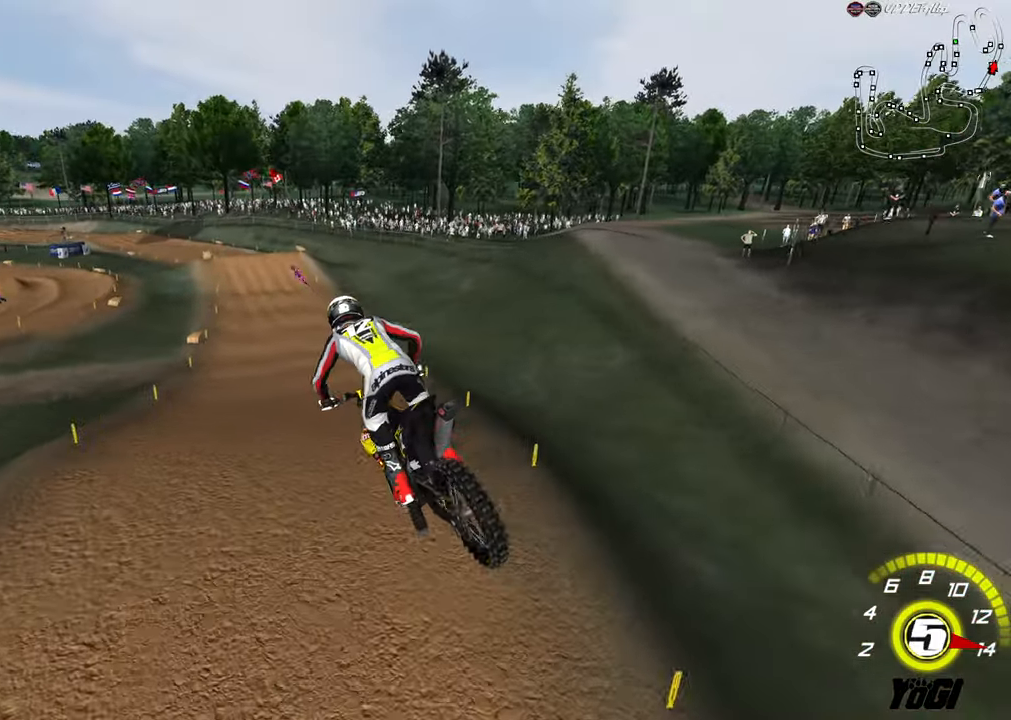
{"buttons": ["R2"], "left_stick": "down", "right_stick": "center", "events": [[66, "X", "down"], [83, "left_stick", "up"], [133, "X", "up"], [200, "X", "down"], [300, "X", "up"], [450, "left_stick", "down"]]}
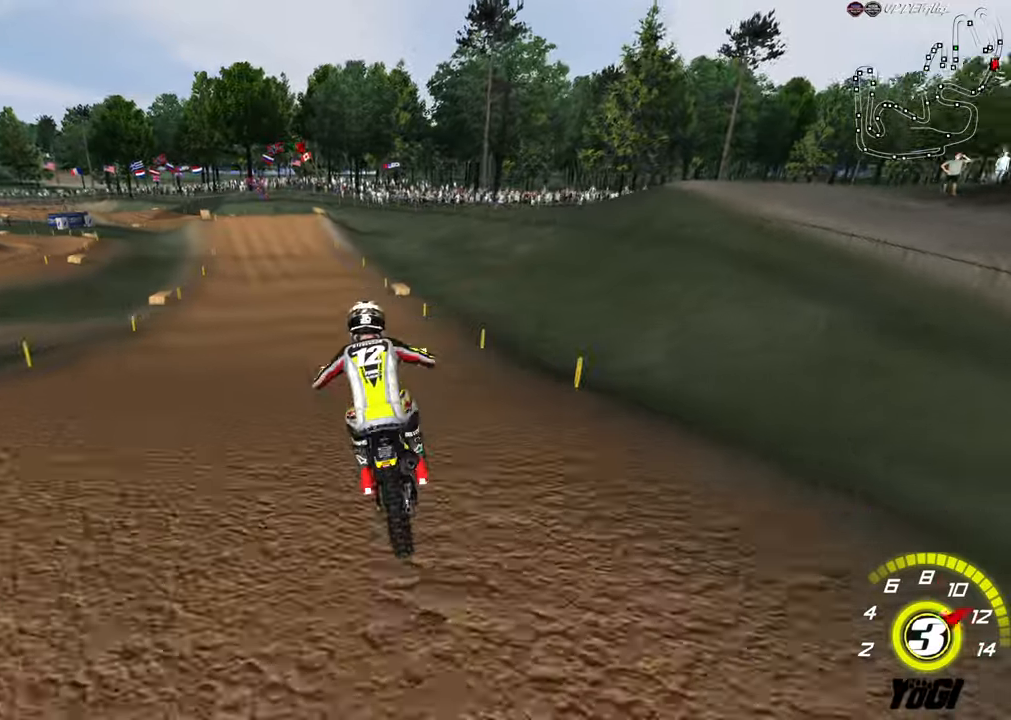
{"buttons": ["B", "R2"], "left_stick": "up-left", "right_stick": "center", "events": [[200, "left_stick", "center"], [283, "left_stick", "up-left"], [433, "B", "down"]]}
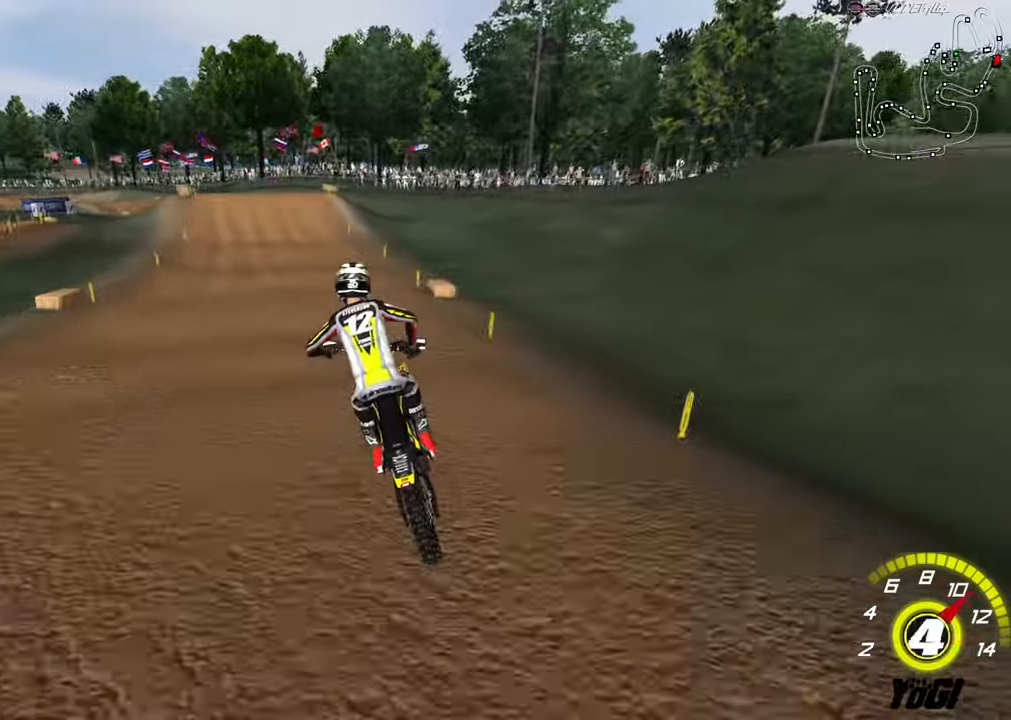
{"buttons": ["R2"], "left_stick": "down", "right_stick": "center", "events": [[33, "B", "up"], [167, "A", "down"], [200, "left_stick", "center"], [300, "A", "up"], [450, "left_stick", "down"]]}
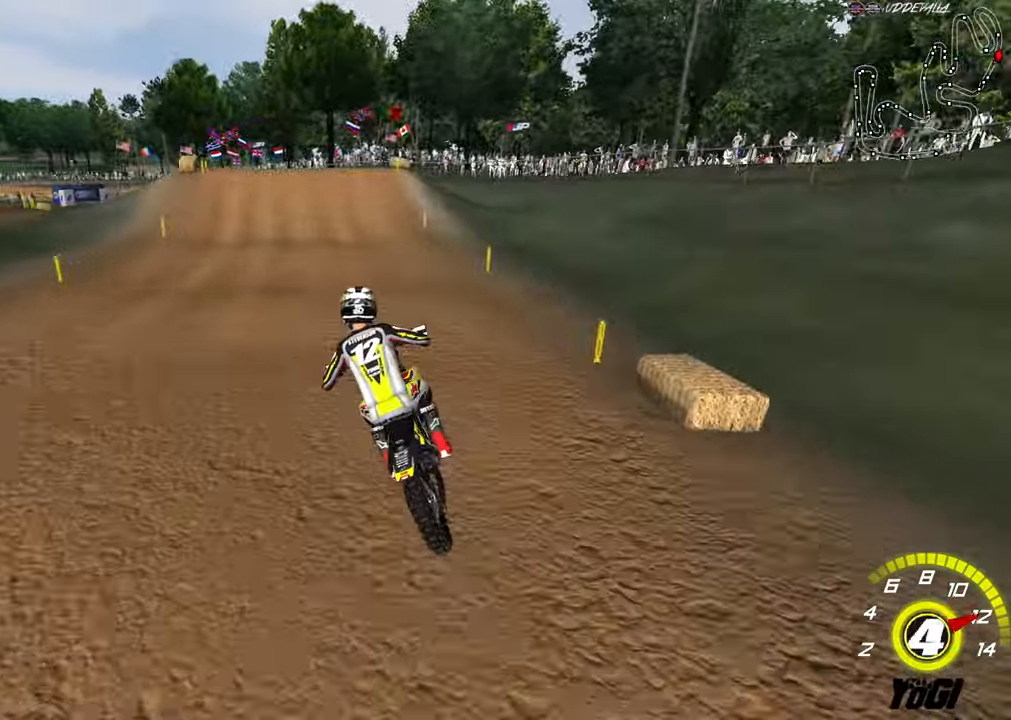
{"buttons": ["R2"], "left_stick": "center", "right_stick": "center", "events": [[167, "X", "down"], [233, "R2", "up"], [250, "X", "up"], [283, "left_stick", "center"], [467, "R2", "down"]]}
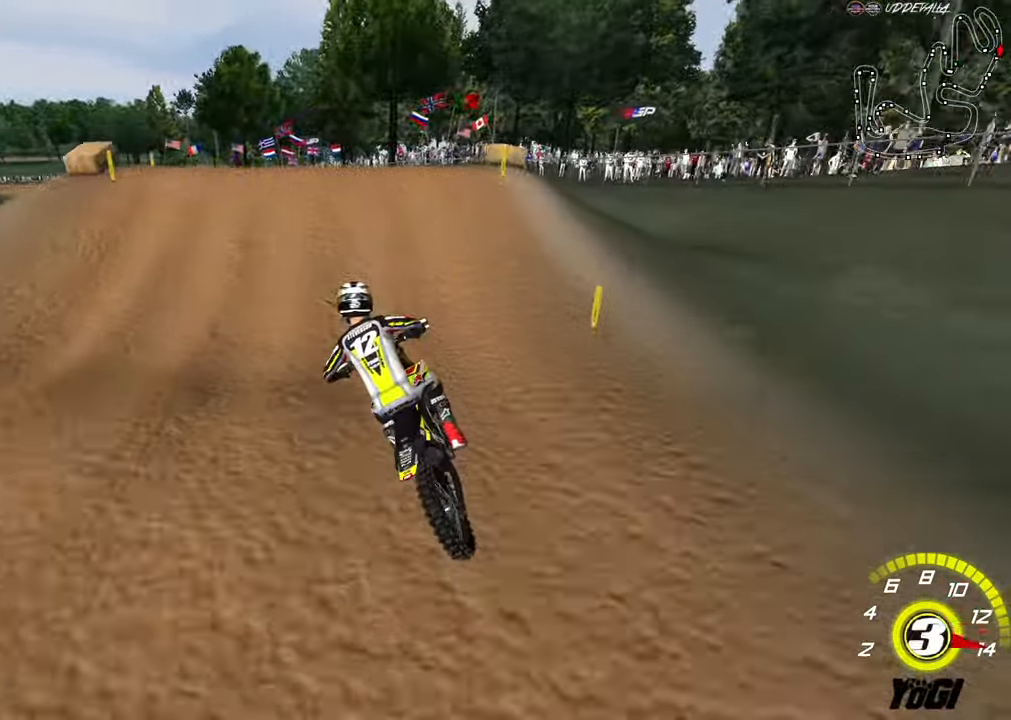
{"buttons": [], "left_stick": "down", "right_stick": "center", "events": [[67, "R2", "up"], [200, "left_stick", "up-left"], [283, "R2", "down"], [350, "left_stick", "down"], [400, "R2", "up"]]}
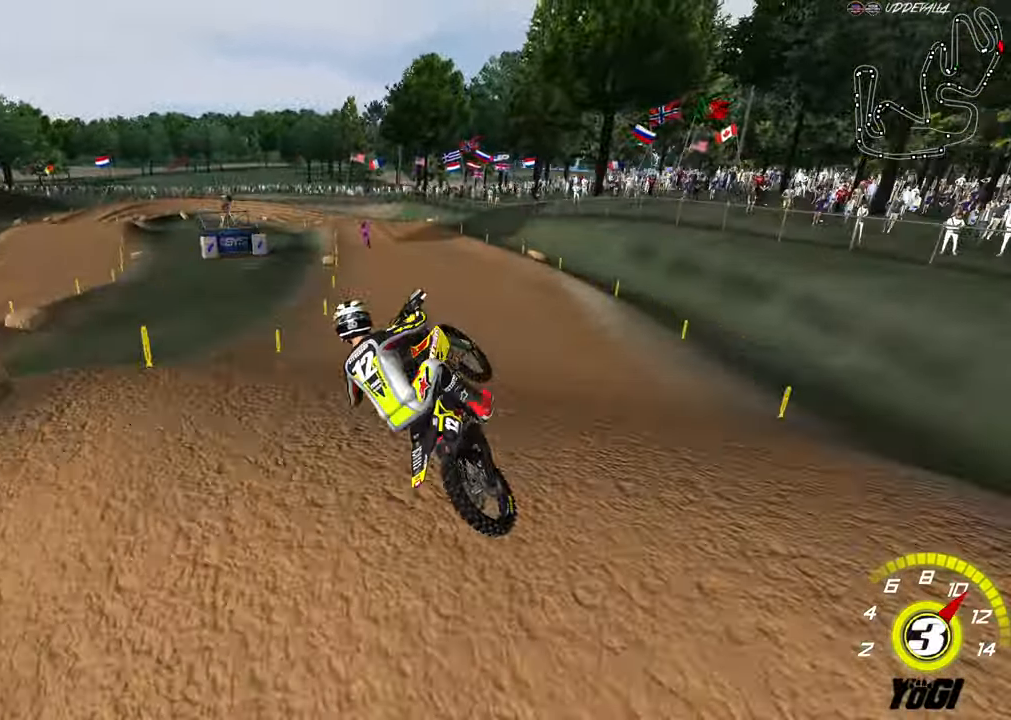
{"buttons": ["R2"], "left_stick": "right", "right_stick": "center", "events": [[33, "left_stick", "down-left"], [167, "R2", "down"], [383, "A", "down"], [467, "left_stick", "right"], [500, "A", "up"]]}
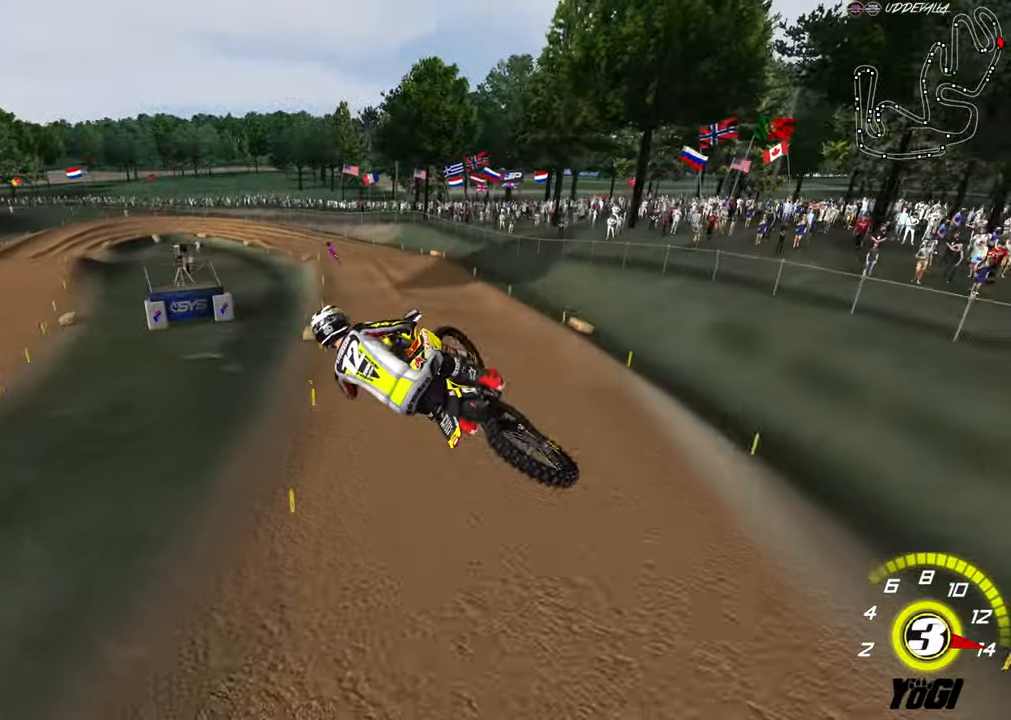
{"buttons": ["A", "R2"], "left_stick": "center", "right_stick": "center", "events": [[100, "left_stick", "up-right"], [267, "left_stick", "up"], [383, "A", "down"], [467, "left_stick", "center"]]}
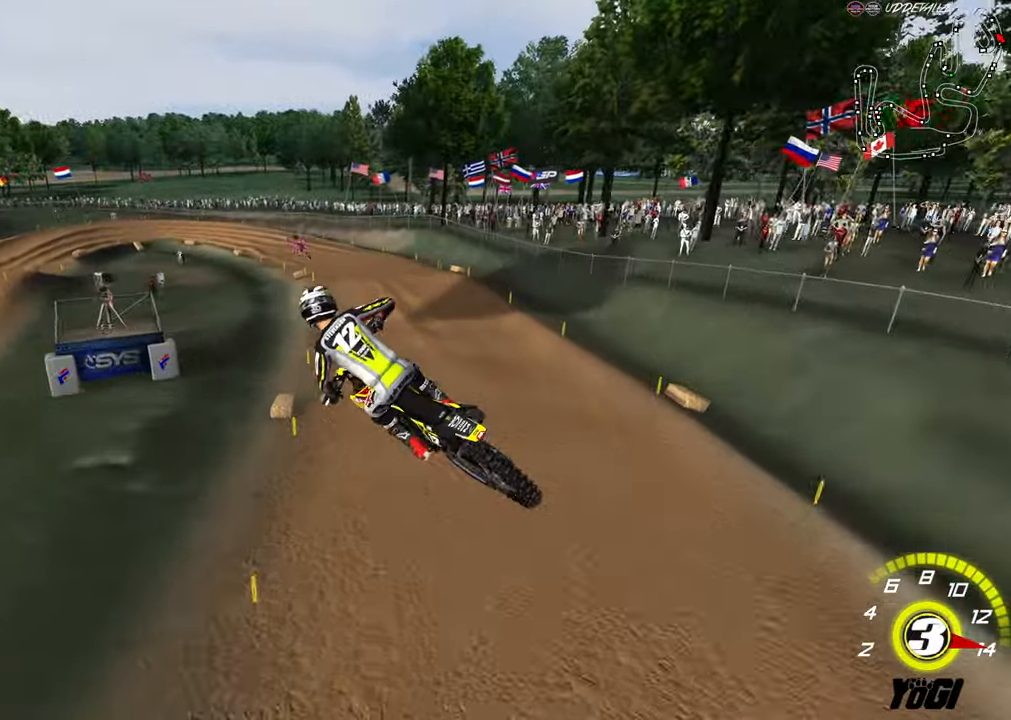
{"buttons": ["R2"], "left_stick": "left", "right_stick": "center", "events": [[17, "left_stick", "down"], [33, "A", "up"], [133, "left_stick", "left"], [250, "left_stick", "center"], [467, "left_stick", "left"]]}
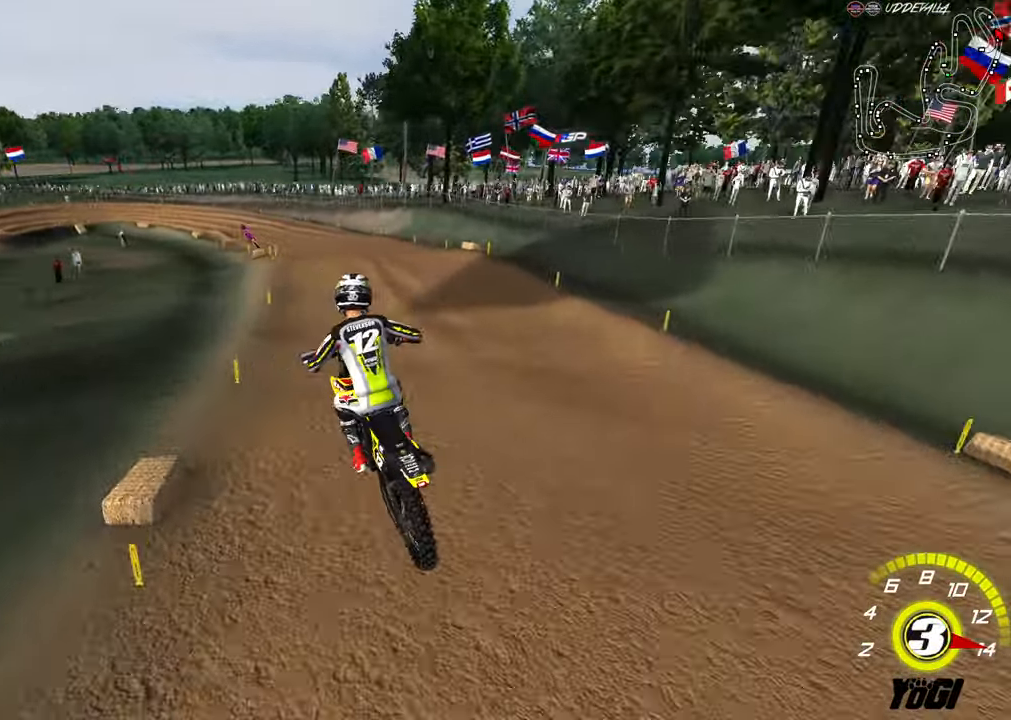
{"buttons": ["R2"], "left_stick": "center", "right_stick": "center", "events": [[83, "left_stick", "center"], [200, "A", "down"], [333, "A", "up"], [383, "left_stick", "down-left"], [467, "left_stick", "center"]]}
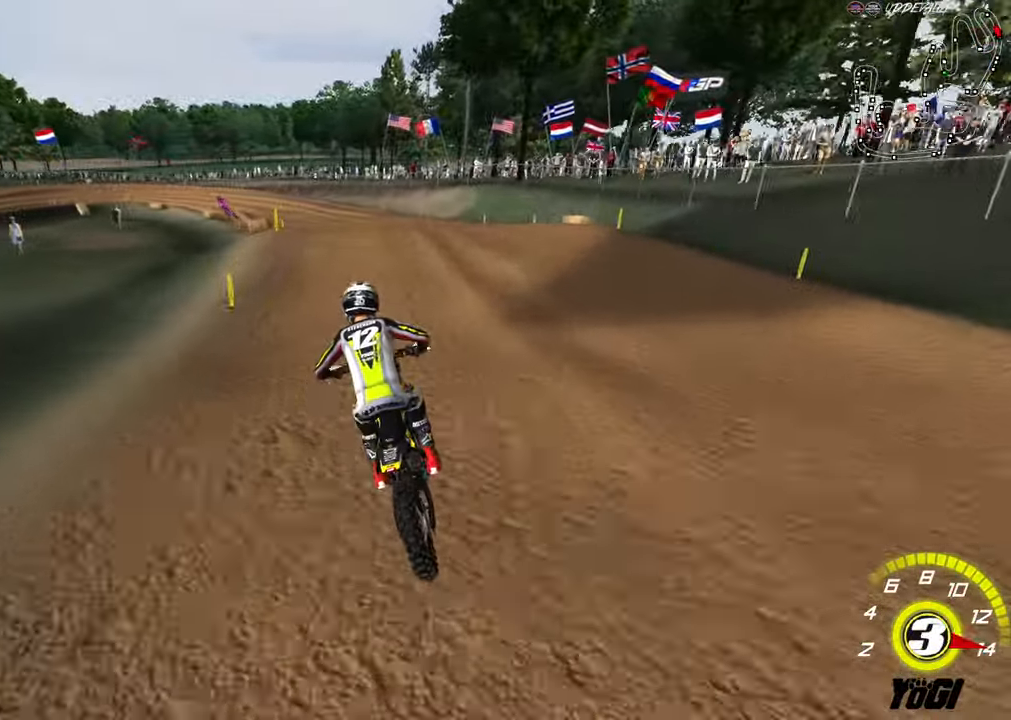
{"buttons": ["R2"], "left_stick": "down-left", "right_stick": "center", "events": [[117, "left_stick", "down-left"], [200, "R2", "up"], [417, "R2", "down"]]}
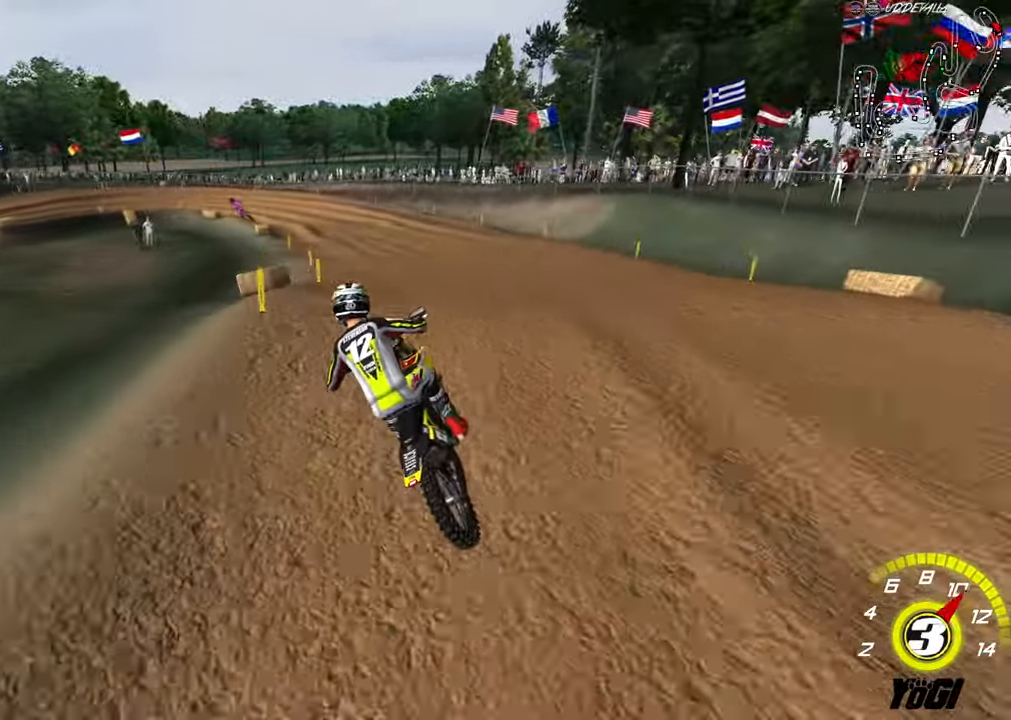
{"buttons": [], "left_stick": "right", "right_stick": "center", "events": [[50, "left_stick", "down"], [200, "left_stick", "down-left"], [333, "left_stick", "center"], [367, "X", "down"], [384, "left_stick", "right"], [434, "R2", "up"], [450, "X", "up"]]}
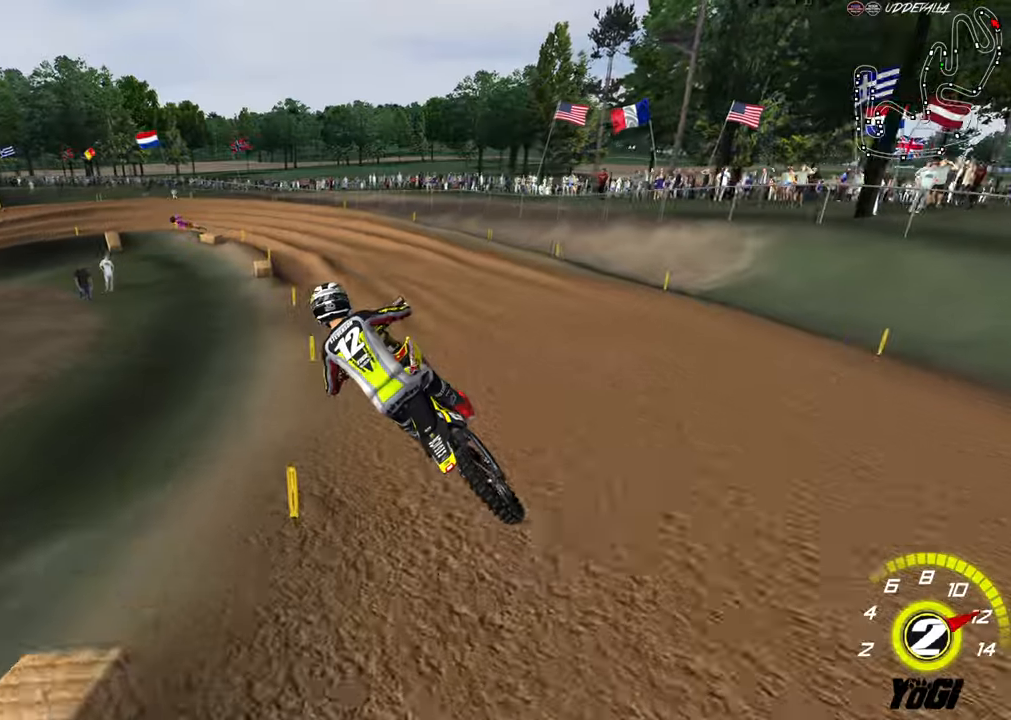
{"buttons": ["R2"], "left_stick": "center", "right_stick": "center", "events": [[84, "left_stick", "down-left"], [134, "R2", "down"], [284, "left_stick", "center"], [317, "R2", "up"], [434, "R2", "down"]]}
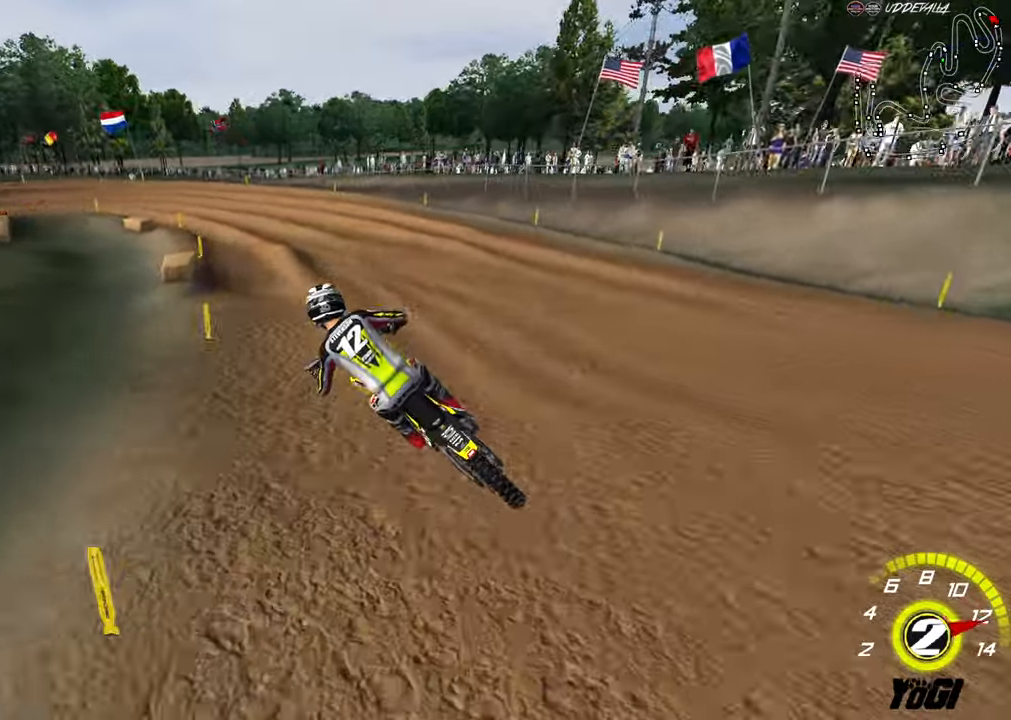
{"buttons": [], "left_stick": "down-left", "right_stick": "center", "events": [[17, "left_stick", "right"], [67, "R2", "up"], [217, "left_stick", "center"], [300, "R2", "down"], [334, "left_stick", "down"], [400, "left_stick", "down-left"], [434, "R2", "up"]]}
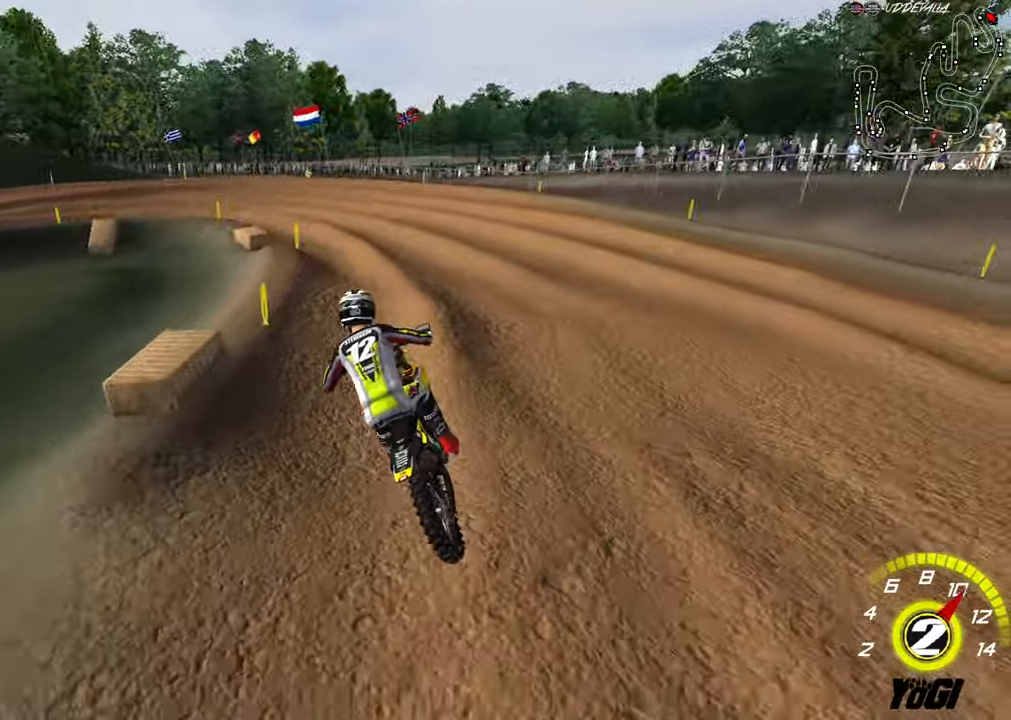
{"buttons": ["A", "R2"], "left_stick": "center", "right_stick": "center", "events": [[200, "R2", "down"], [334, "left_stick", "center"], [434, "left_stick", "right"], [500, "A", "down"], [500, "left_stick", "center"]]}
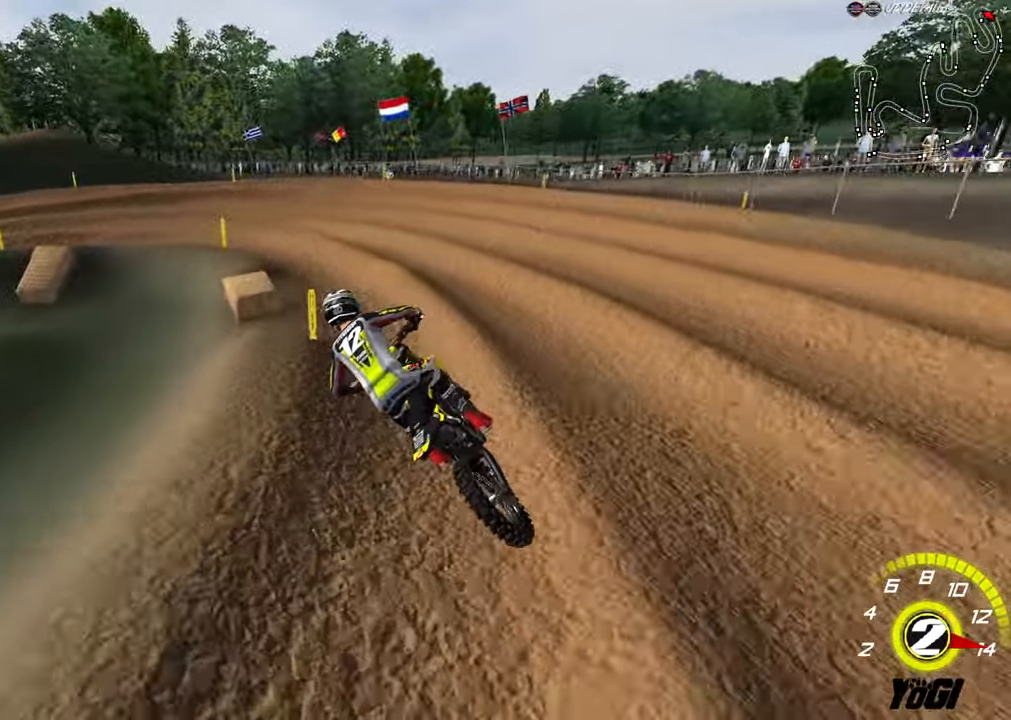
{"buttons": [], "left_stick": "left", "right_stick": "center", "events": [[84, "X", "down"], [100, "A", "up"], [117, "R2", "up"], [234, "X", "up"], [400, "left_stick", "left"]]}
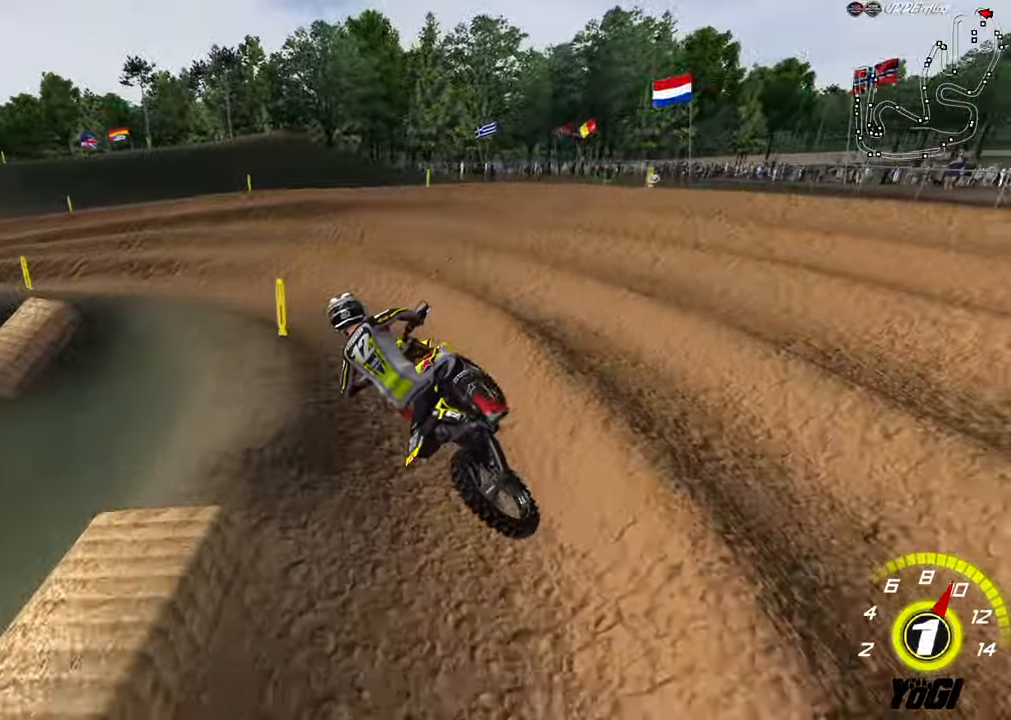
{"buttons": ["R2"], "left_stick": "center", "right_stick": "center", "events": [[67, "R2", "down"], [400, "left_stick", "center"]]}
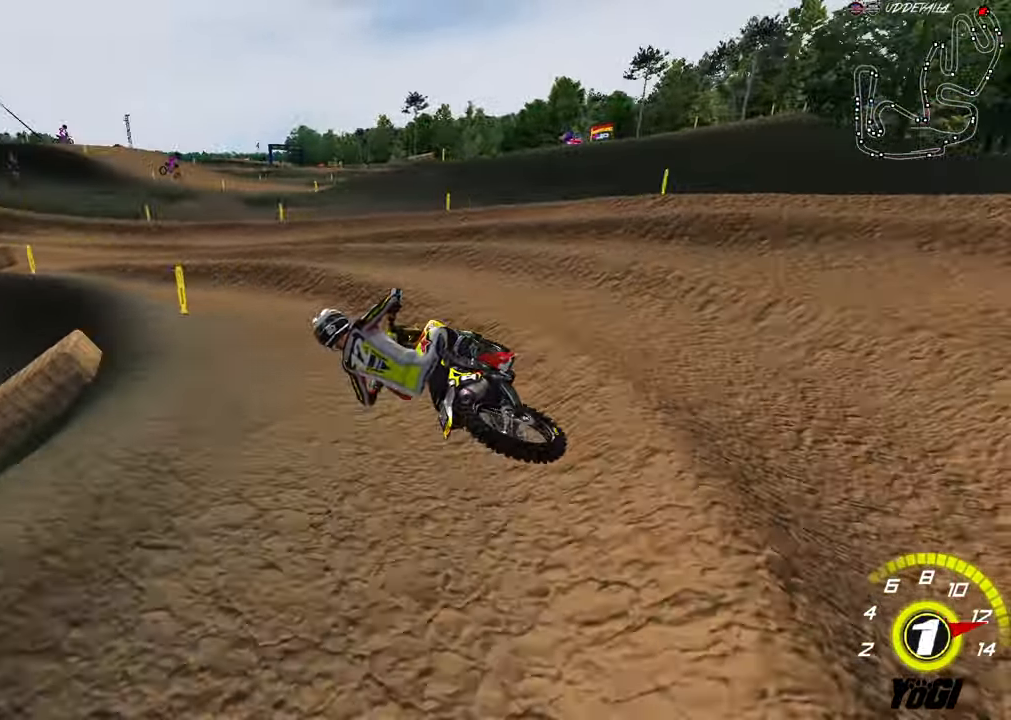
{"buttons": ["A", "R2"], "left_stick": "center", "right_stick": "center", "events": [[234, "B", "down"], [350, "B", "up"], [484, "A", "down"]]}
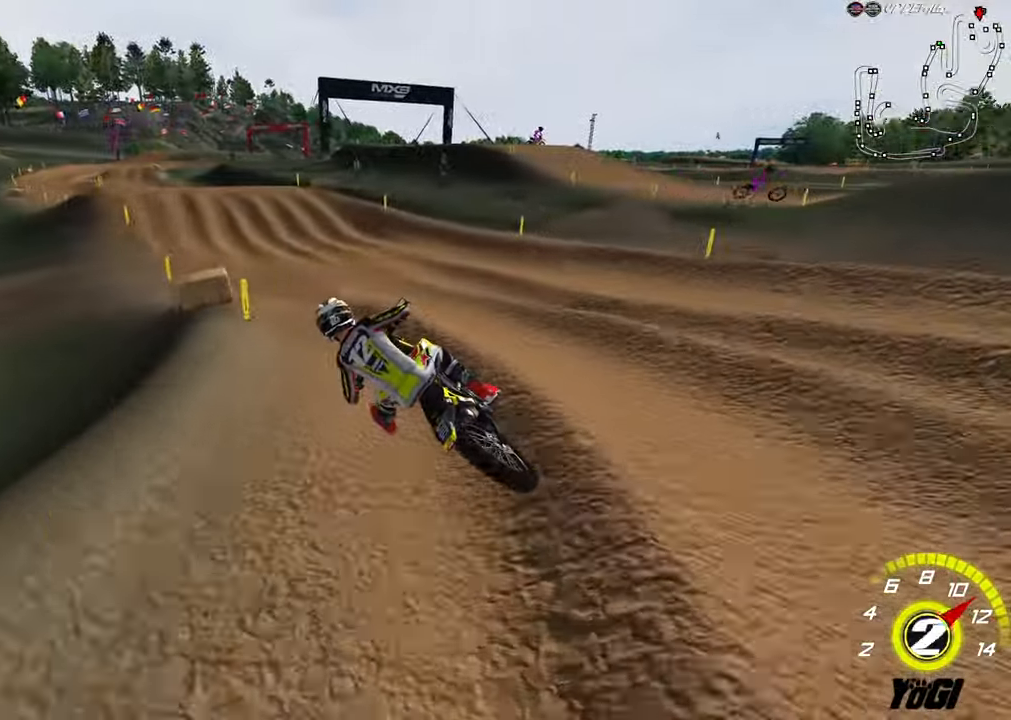
{"buttons": ["R2"], "left_stick": "center", "right_stick": "center", "events": [[67, "left_stick", "down-right"], [134, "A", "up"], [284, "B", "down"], [300, "left_stick", "center"], [417, "B", "up"]]}